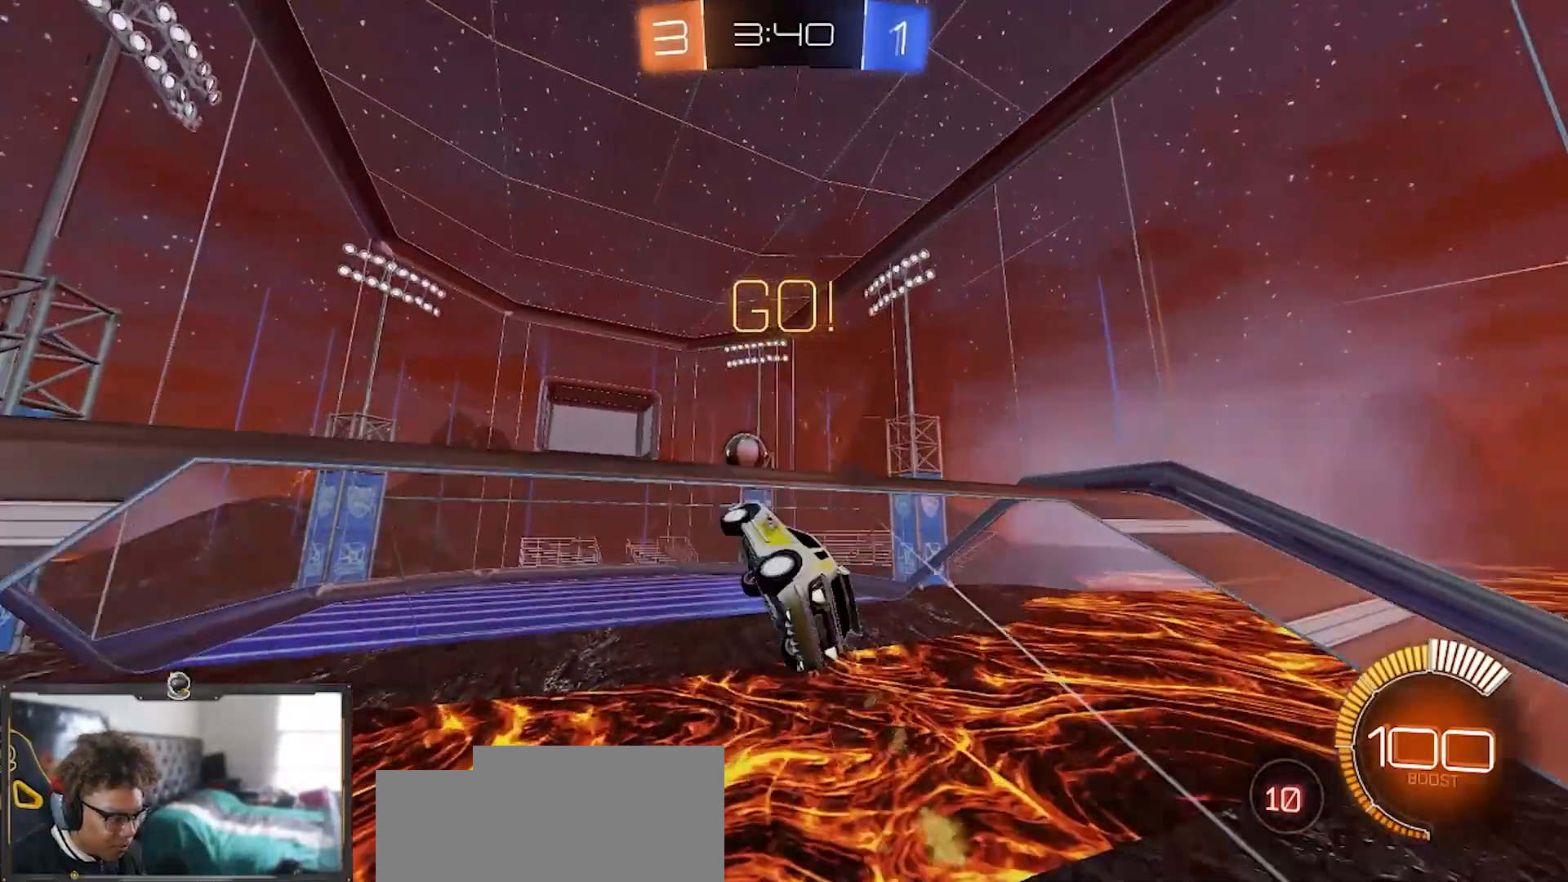
Gameplay with a controller (PlayStation layout); each line is a JSON object with the inputs held at the frame after it. "events" lists button and stick changes between this image and that frame as [ms after this image, input, new state], when the widget could be followed in between. Not read: START.
{"buttons": ["L1", "R1", "R2"], "left_stick": "up", "right_stick": "center", "events": [[84, "left_stick", "up-right"], [267, "left_stick", "up"], [284, "SQUARE", "up"], [434, "L1", "down"]]}
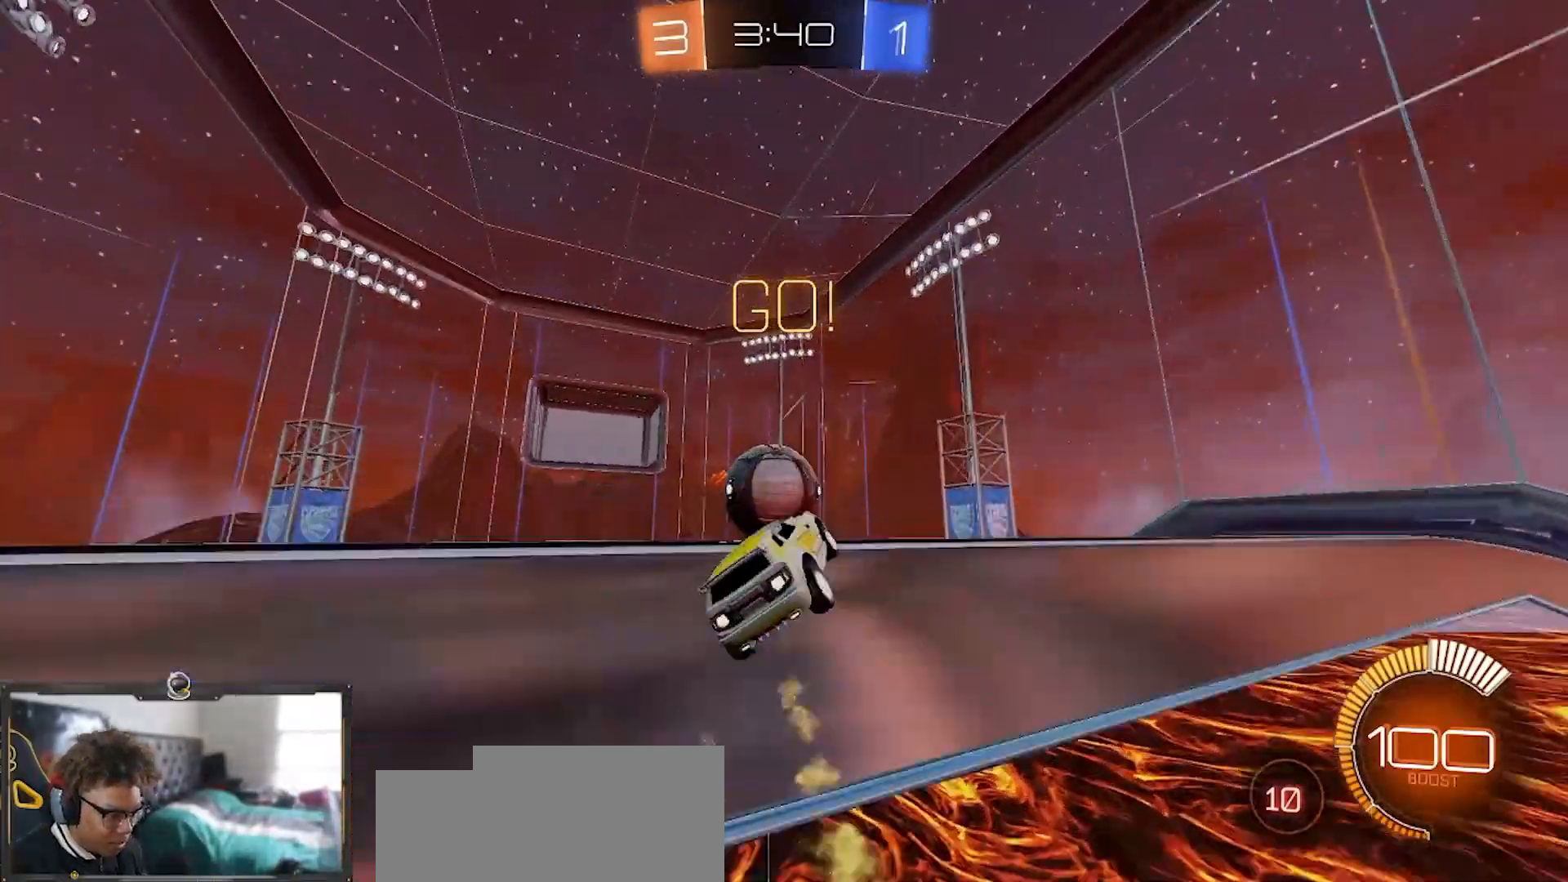
{"buttons": ["L1", "R2"], "left_stick": "left", "right_stick": "center", "events": [[50, "left_stick", "up-left"], [183, "left_stick", "left"], [217, "R1", "up"], [300, "TRIANGLE", "down"], [400, "TRIANGLE", "up"]]}
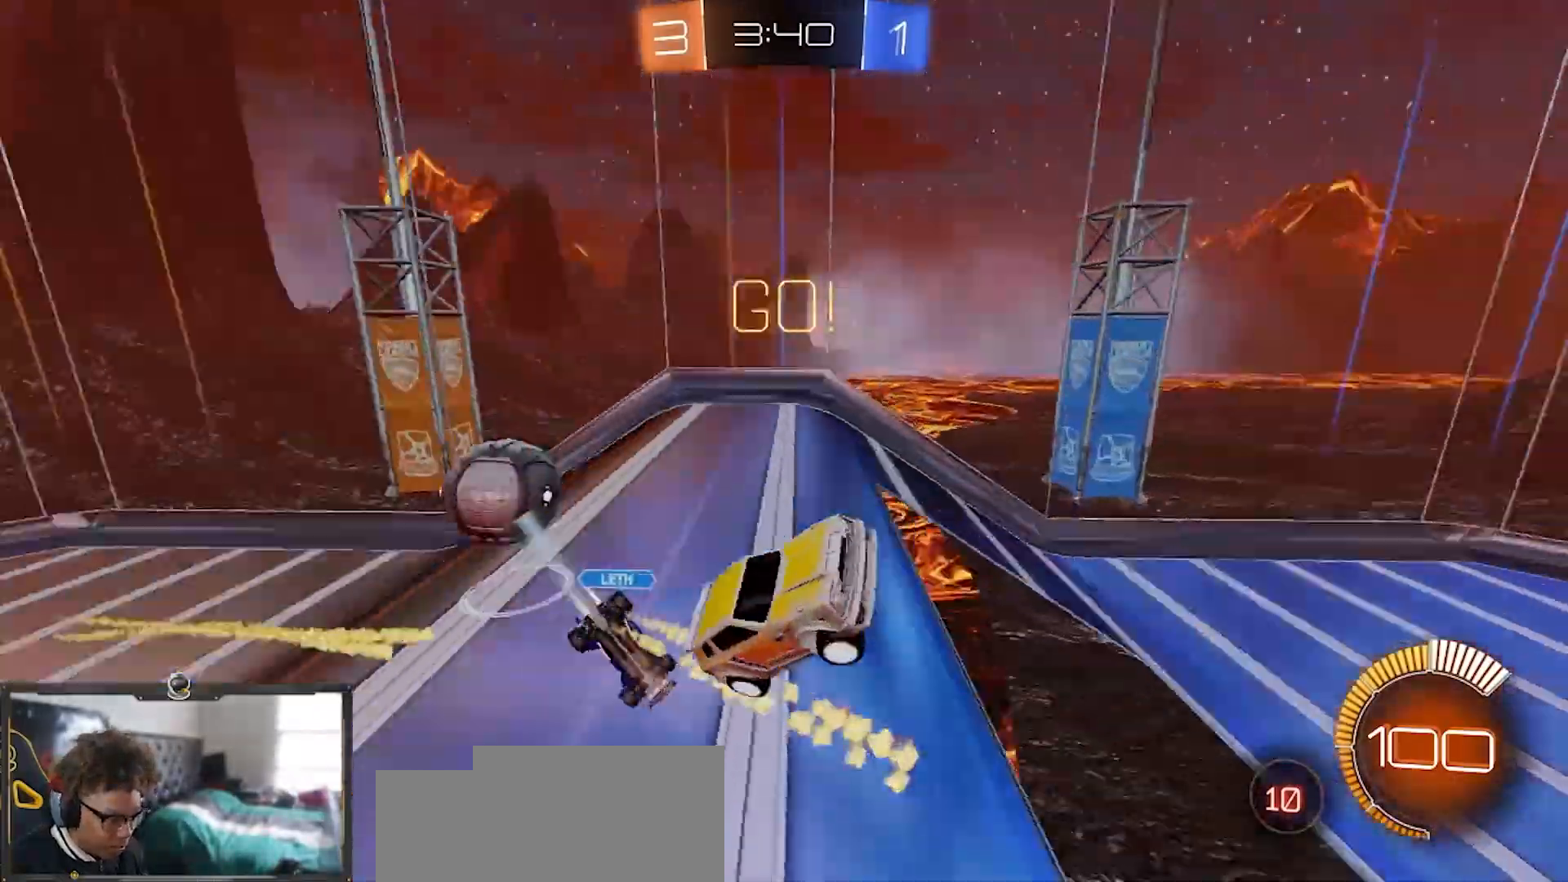
{"buttons": ["SQUARE", "R1", "R2"], "left_stick": "right", "right_stick": "center", "events": [[17, "L1", "up"], [67, "left_stick", "down"], [234, "R2", "up"], [367, "R2", "down"], [484, "R1", "down"], [484, "left_stick", "right"], [501, "SQUARE", "down"]]}
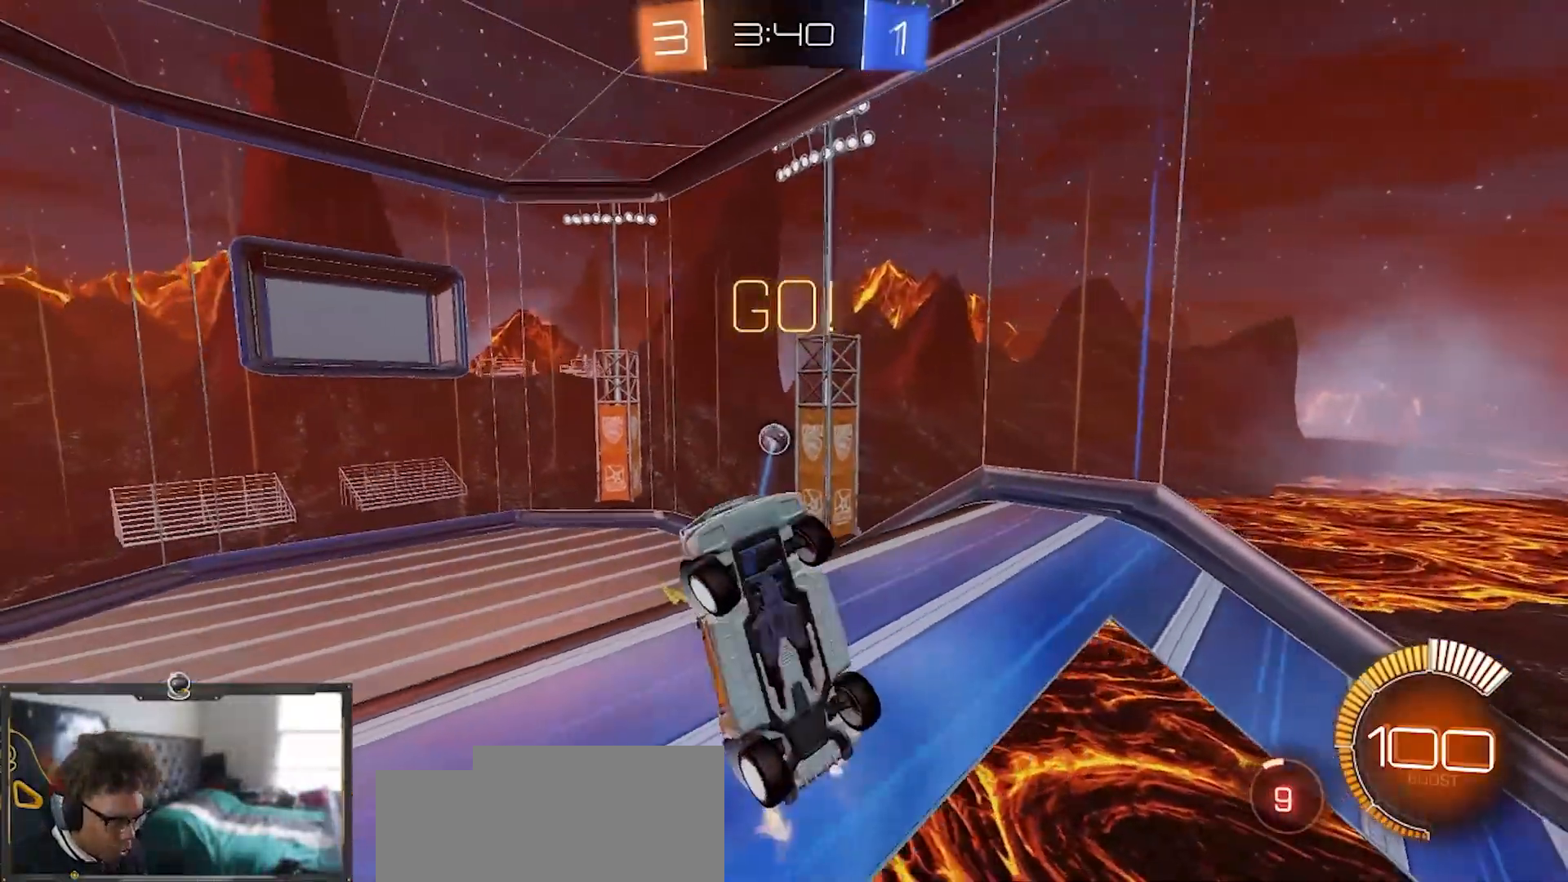
{"buttons": ["SQUARE", "R1", "R2"], "left_stick": "left", "right_stick": "center", "events": [[133, "left_stick", "up"], [200, "left_stick", "up-left"], [317, "left_stick", "left"]]}
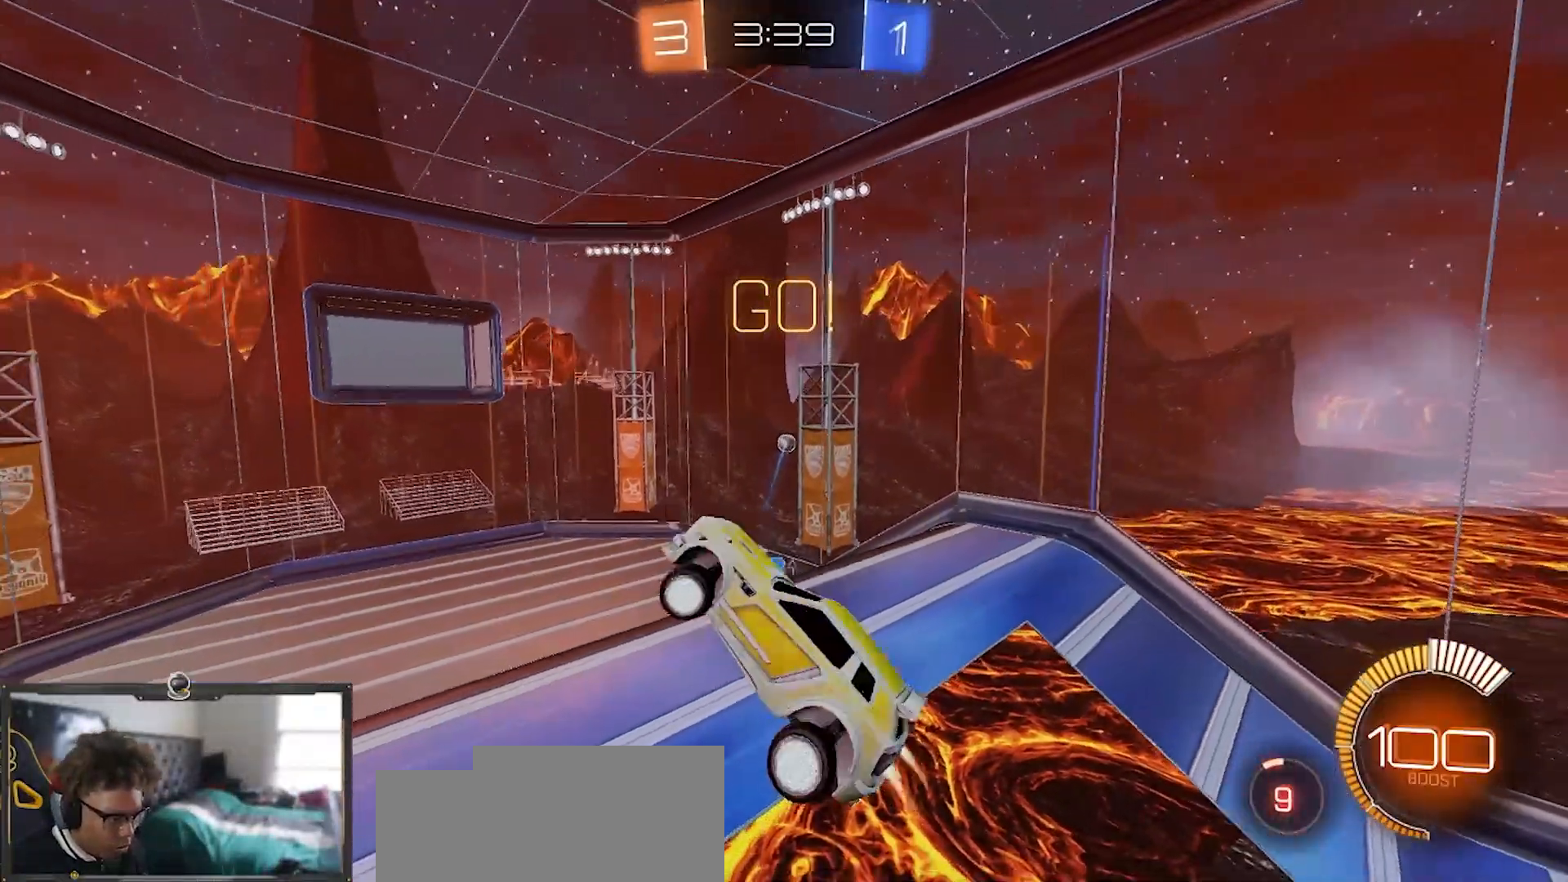
{"buttons": ["SQUARE", "R1", "R2"], "left_stick": "down-right", "right_stick": "center", "events": [[34, "left_stick", "up-left"], [317, "left_stick", "down-left"], [401, "left_stick", "down-right"]]}
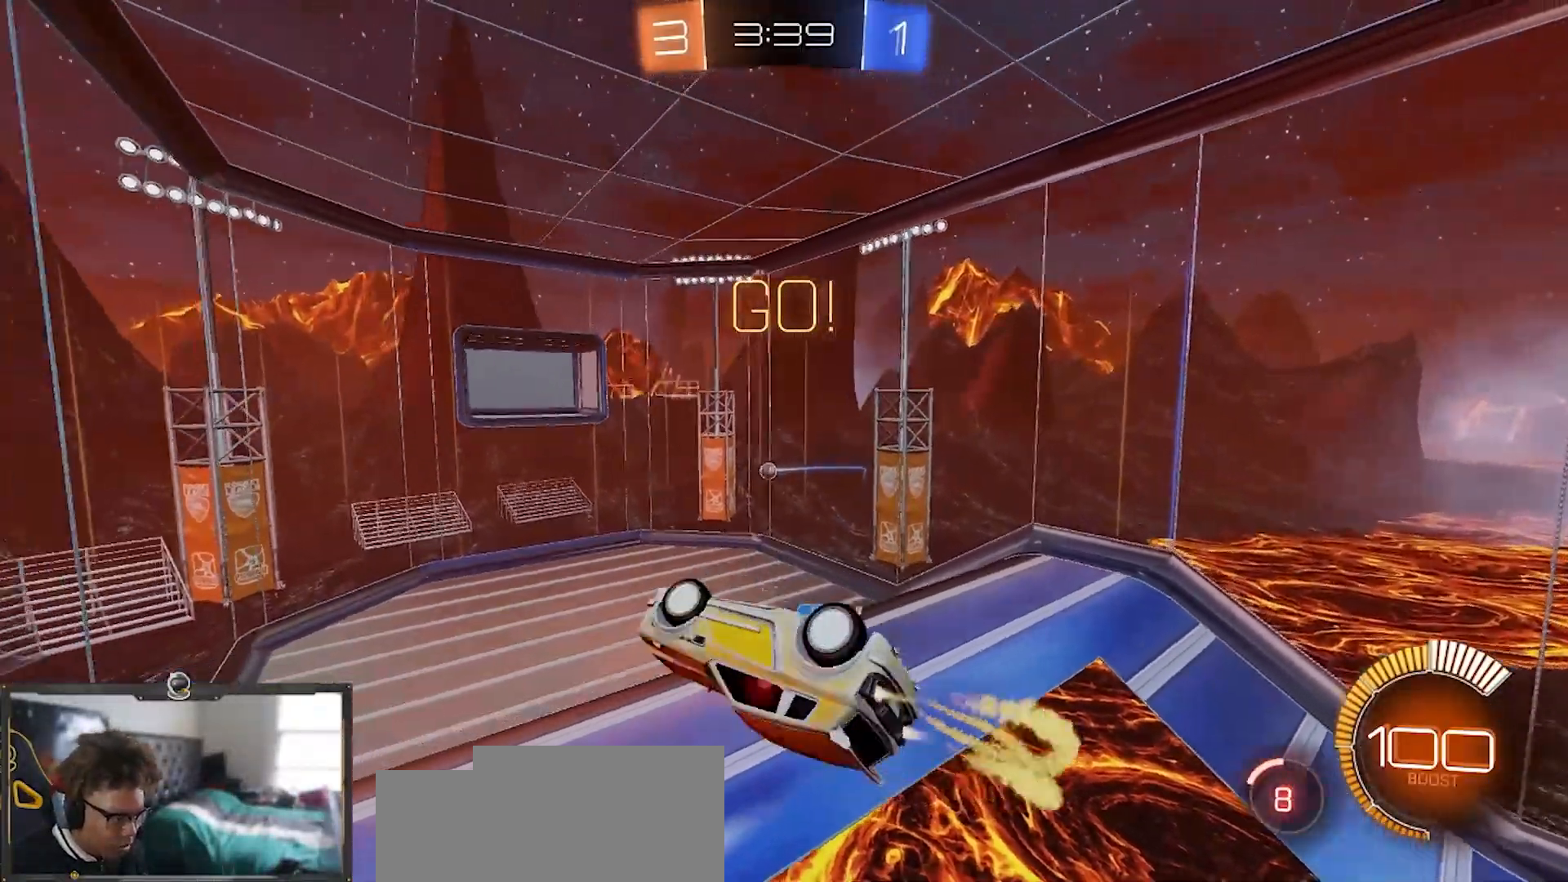
{"buttons": ["SQUARE", "R1", "R2"], "left_stick": "right", "right_stick": "center", "events": [[83, "left_stick", "up"], [350, "left_stick", "right"]]}
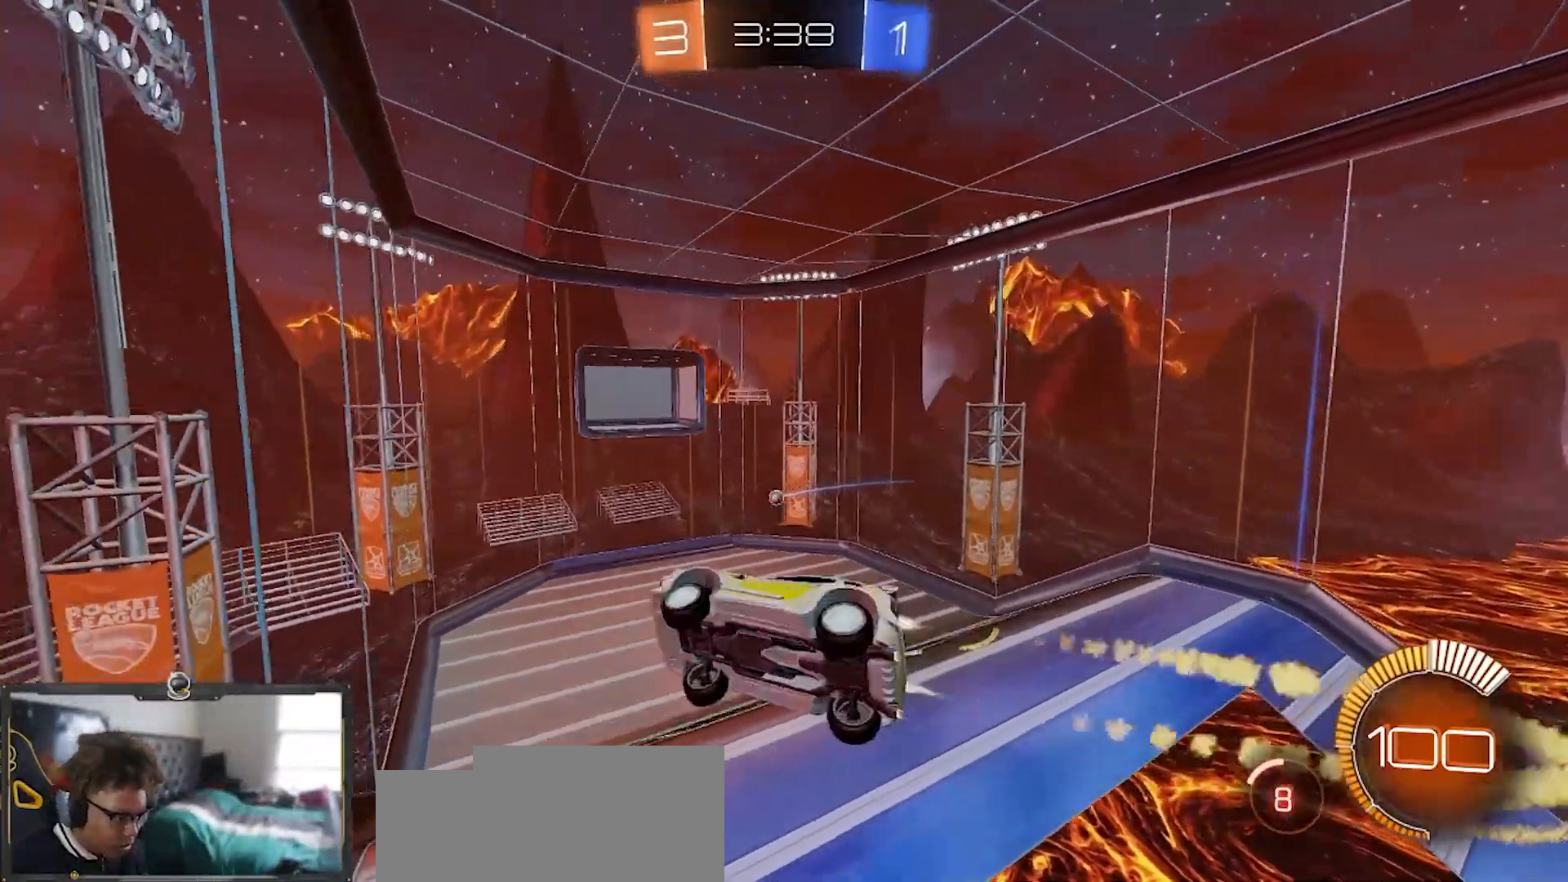
{"buttons": ["R1", "R2"], "left_stick": "center", "right_stick": "center", "events": [[84, "L1", "down"], [100, "SQUARE", "up"], [284, "L1", "up"], [284, "left_stick", "center"]]}
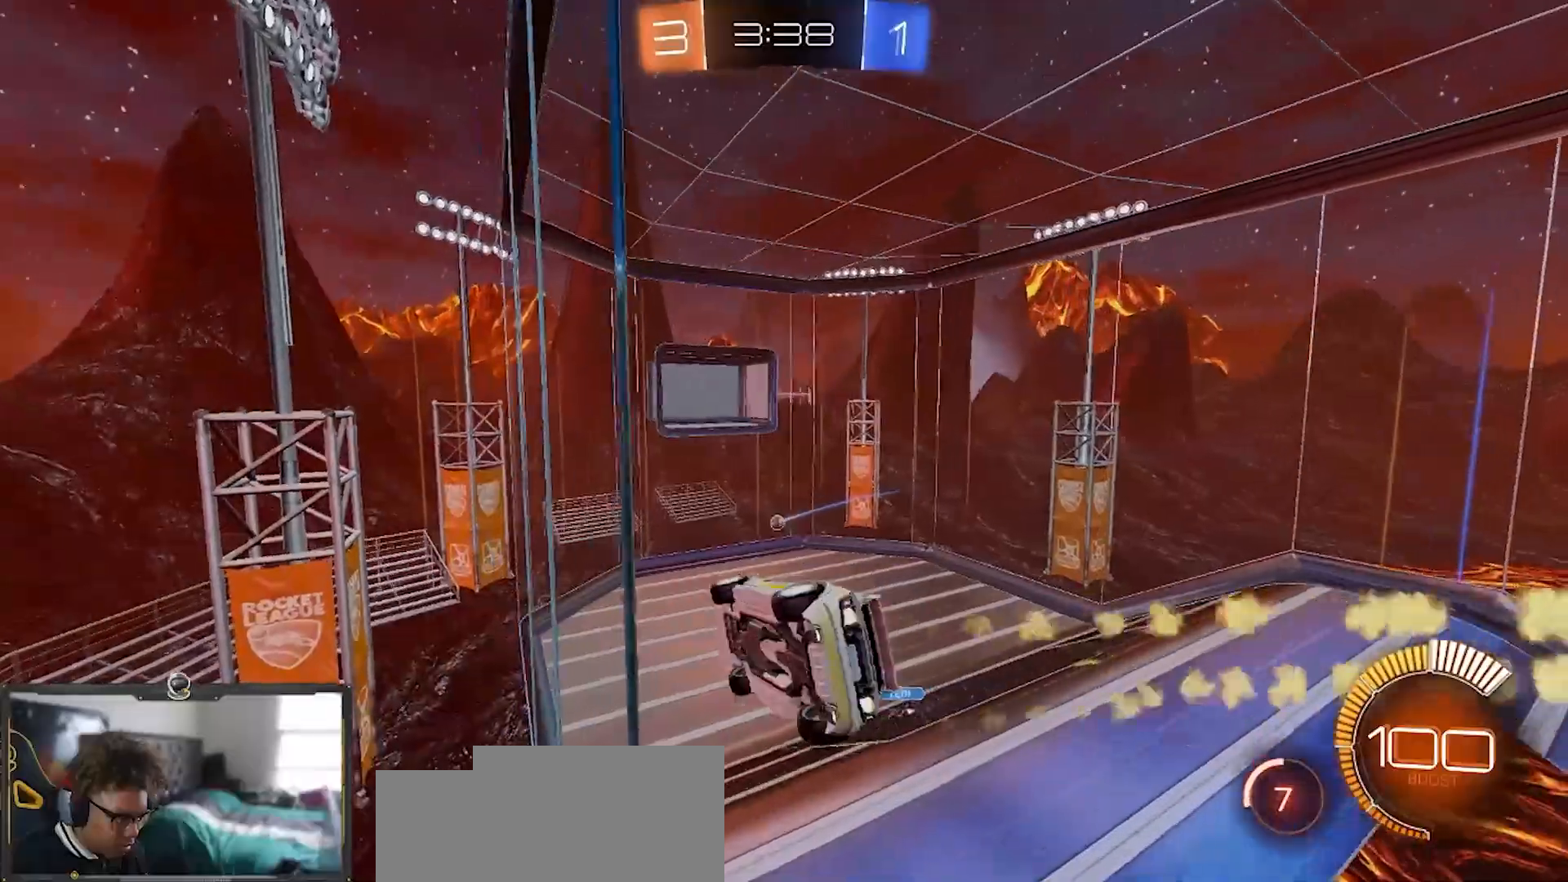
{"buttons": ["R1", "R2"], "left_stick": "down-right", "right_stick": "center", "events": [[450, "left_stick", "down-right"]]}